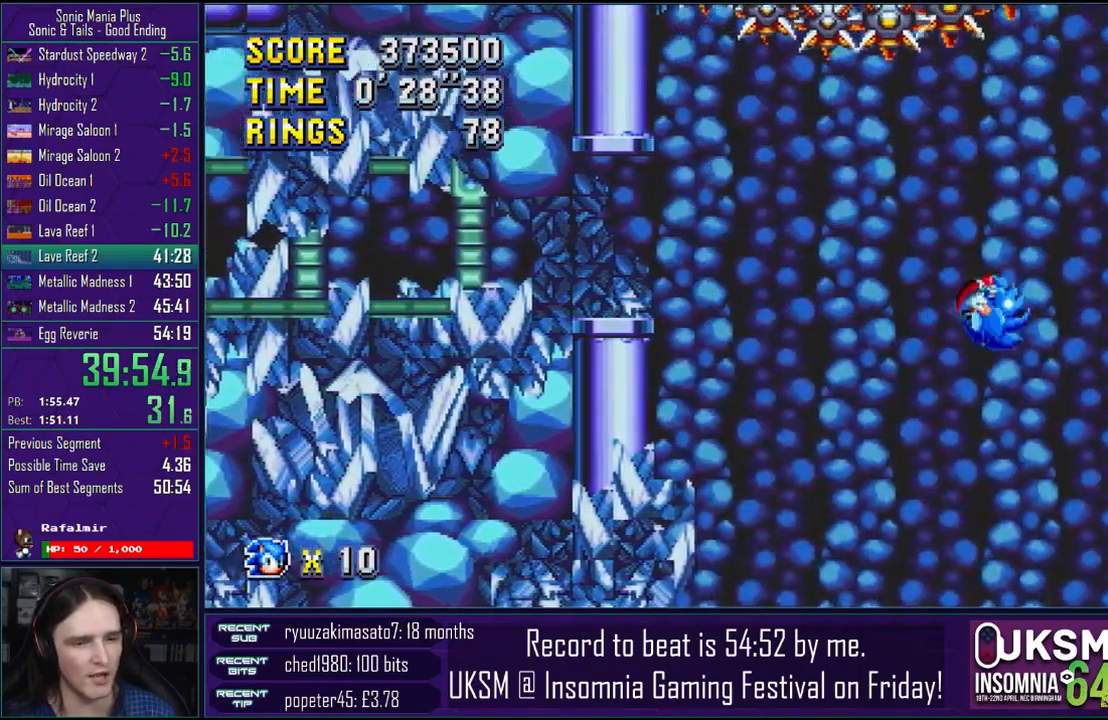
Gameplay with a controller (PlayStation layout); each line is a JSON object with the inputs held at the frame after it. "events" lists button and stick changes between this image and that frame as [ms after this image, input, new state], when the widget could be followed in between.
{"buttons": [], "left_stick": "down", "right_stick": "center", "events": []}
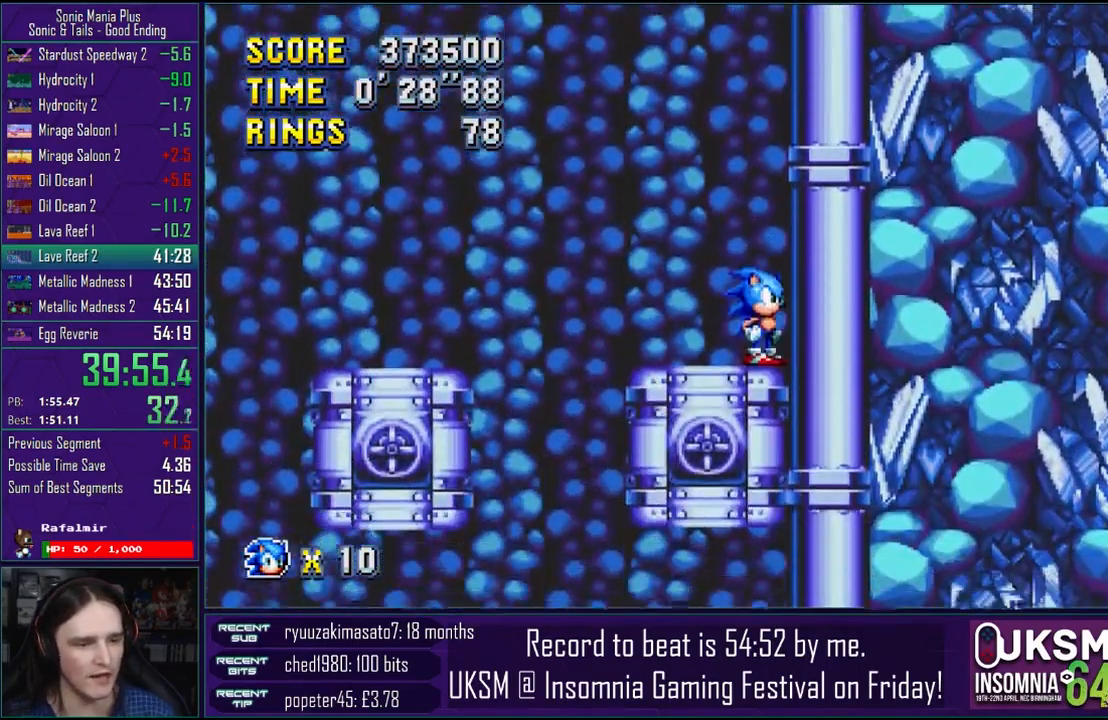
{"buttons": [], "left_stick": "center", "right_stick": "center", "events": [[167, "left_stick", "center"]]}
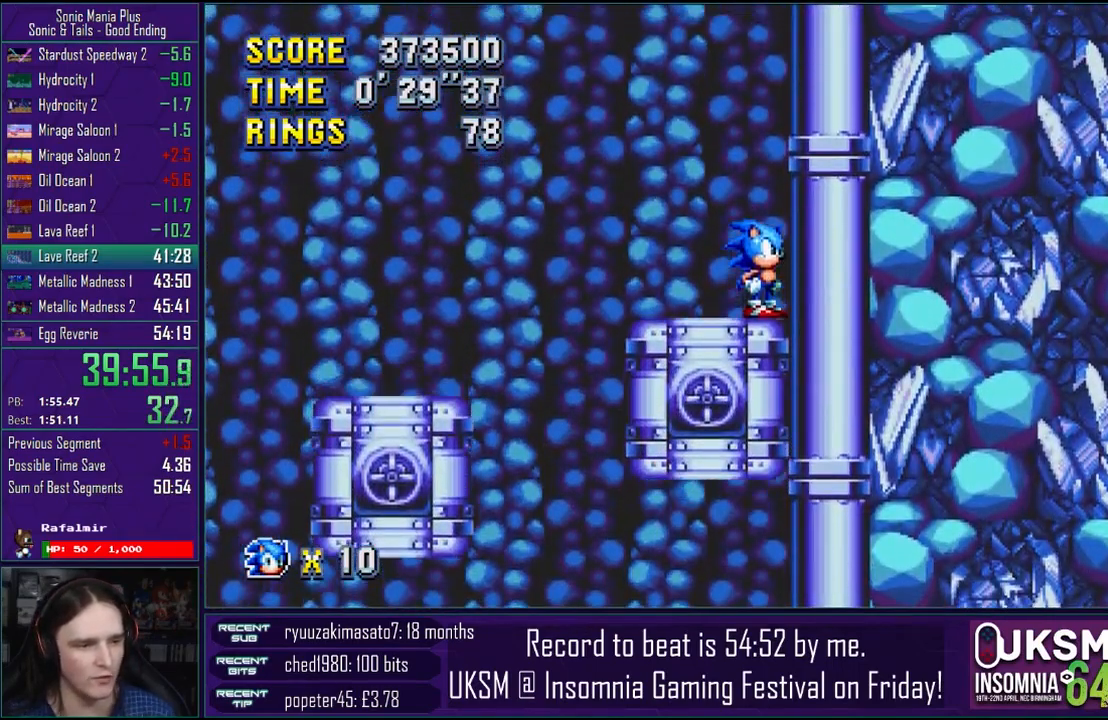
{"buttons": [], "left_stick": "center", "right_stick": "center", "events": [[150, "CROSS", "down"], [200, "CROSS", "up"], [217, "R1", "down"], [217, "R2", "down"], [317, "R1", "up"], [317, "R2", "up"], [400, "R1", "down"], [400, "R2", "down"], [483, "R1", "up"], [483, "R2", "up"]]}
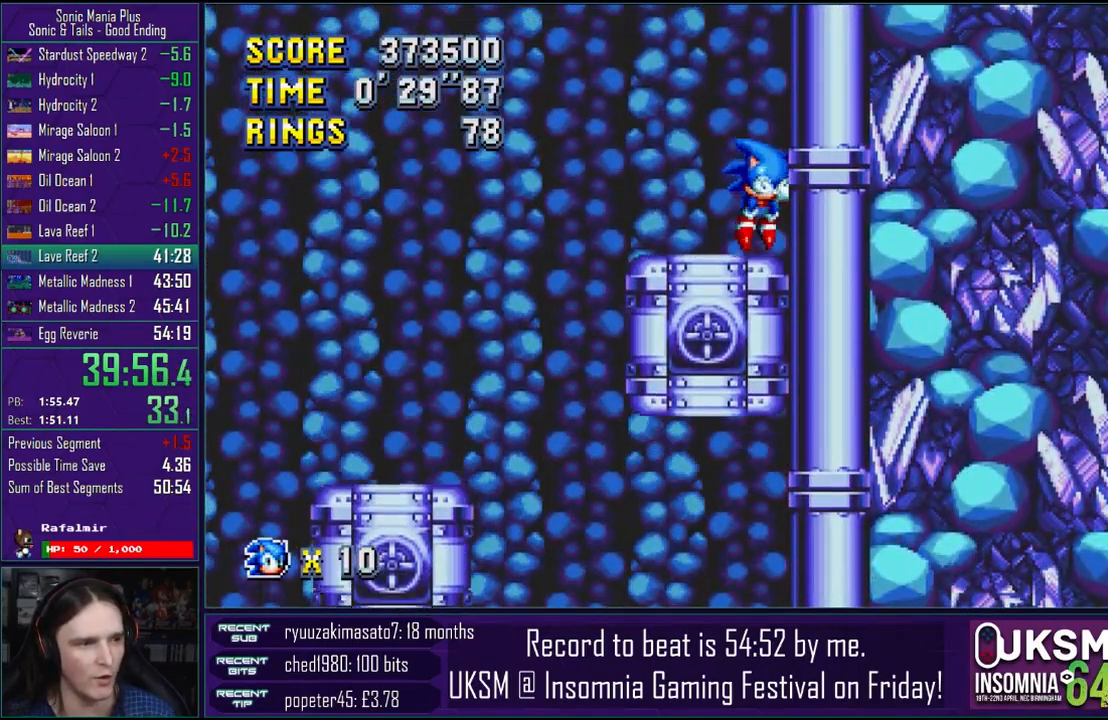
{"buttons": [], "left_stick": "center", "right_stick": "center", "events": [[50, "R1", "down"], [50, "R2", "down"], [150, "R1", "up"], [150, "R2", "up"], [250, "CROSS", "down"], [350, "CROSS", "up"]]}
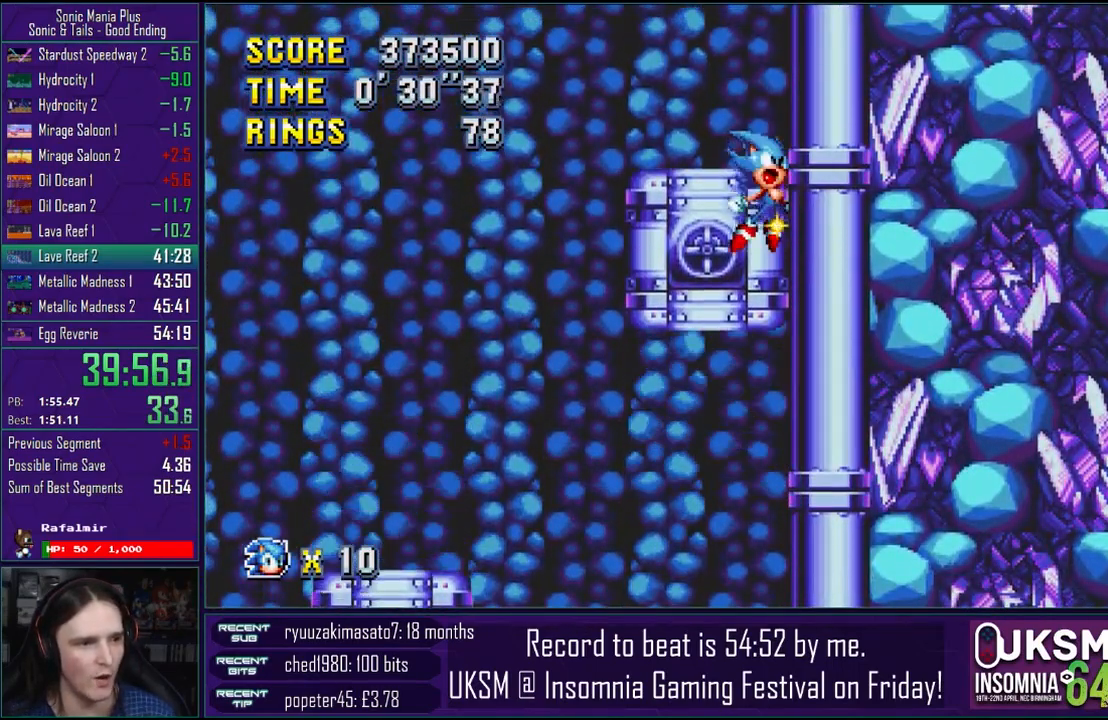
{"buttons": [], "left_stick": "center", "right_stick": "center", "events": []}
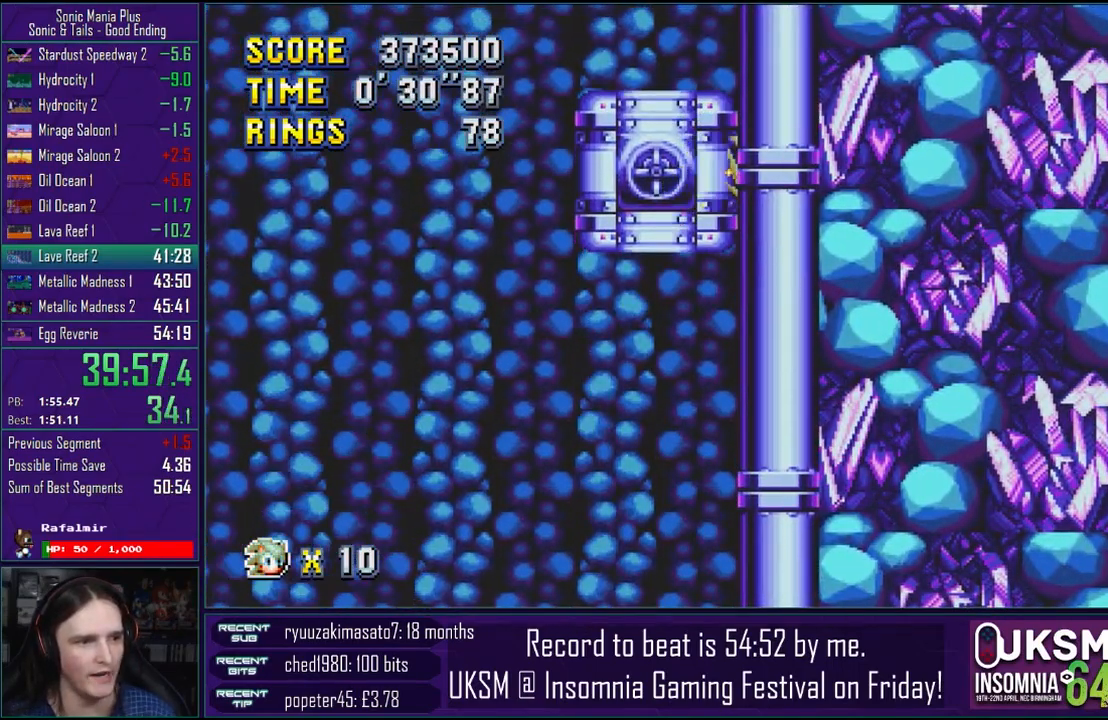
{"buttons": [], "left_stick": "center", "right_stick": "center", "events": [[150, "CROSS", "down"], [167, "CIRCLE", "down"], [167, "CROSS", "up"], [200, "CIRCLE", "up"], [350, "CROSS", "down"], [367, "CIRCLE", "down"], [383, "CROSS", "up"], [400, "CIRCLE", "up"], [400, "L1", "down"], [450, "L1", "up"]]}
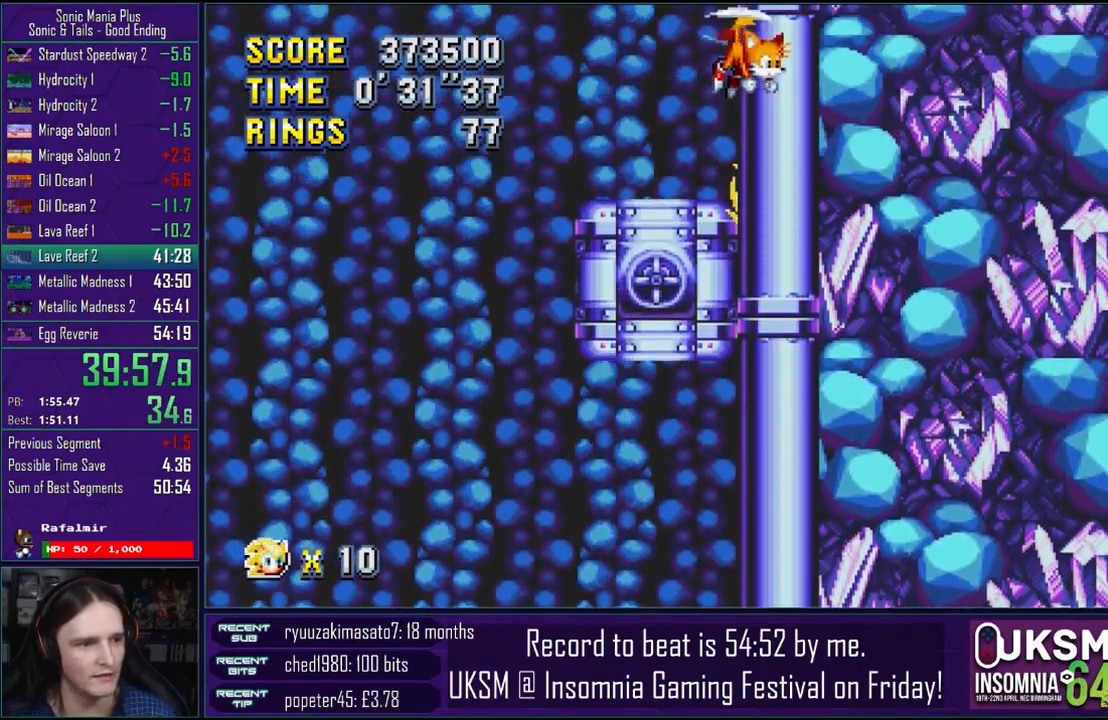
{"buttons": [], "left_stick": "center", "right_stick": "center", "events": [[50, "CROSS", "down"], [67, "CIRCLE", "down"], [83, "CROSS", "up"], [117, "CIRCLE", "up"], [217, "CROSS", "down"], [233, "CIRCLE", "down"], [250, "CROSS", "up"], [283, "CIRCLE", "up"], [417, "CROSS", "down"], [450, "CIRCLE", "down"], [467, "CROSS", "up"], [500, "CIRCLE", "up"]]}
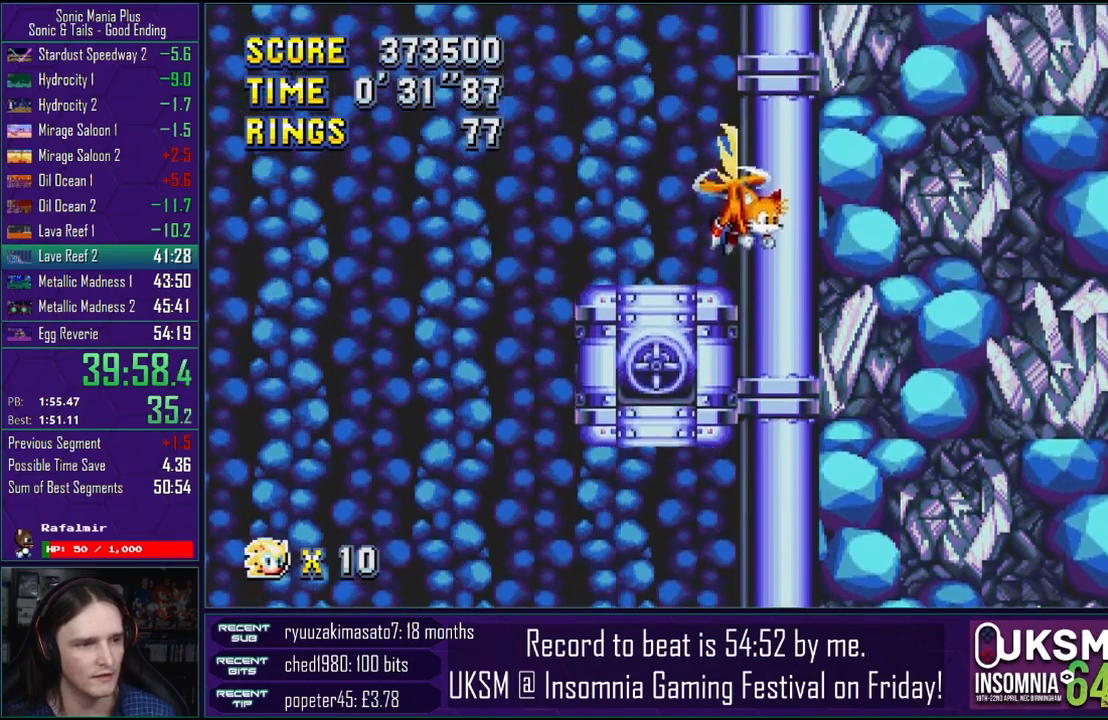
{"buttons": ["CROSS"], "left_stick": "center", "right_stick": "center", "events": [[100, "CROSS", "down"], [133, "CIRCLE", "down"], [150, "CROSS", "up"], [167, "CIRCLE", "up"], [283, "CROSS", "down"], [333, "CIRCLE", "down"], [333, "CROSS", "up"], [350, "CIRCLE", "up"], [350, "L1", "down"], [400, "L1", "up"], [483, "CROSS", "down"]]}
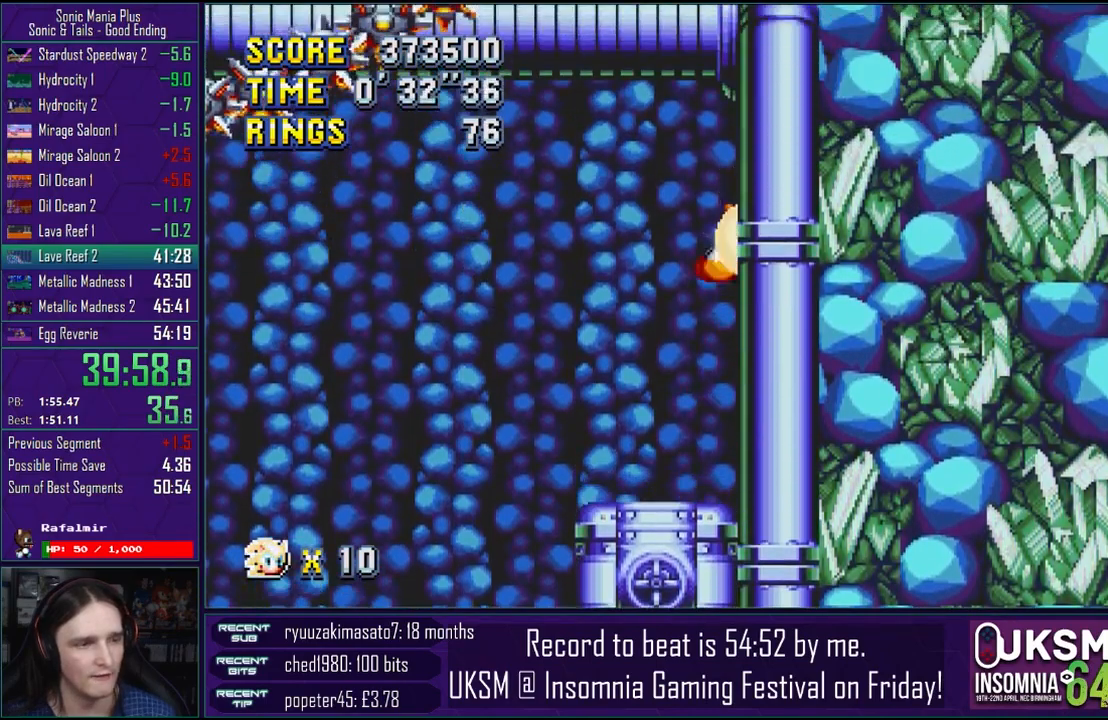
{"buttons": [], "left_stick": "center", "right_stick": "center", "events": [[17, "CIRCLE", "down"], [33, "CROSS", "up"], [83, "CIRCLE", "up"], [167, "CROSS", "down"], [183, "CIRCLE", "down"], [217, "CROSS", "up"], [250, "CIRCLE", "up"], [350, "CROSS", "down"], [383, "CIRCLE", "down"], [400, "CROSS", "up"], [450, "CIRCLE", "up"]]}
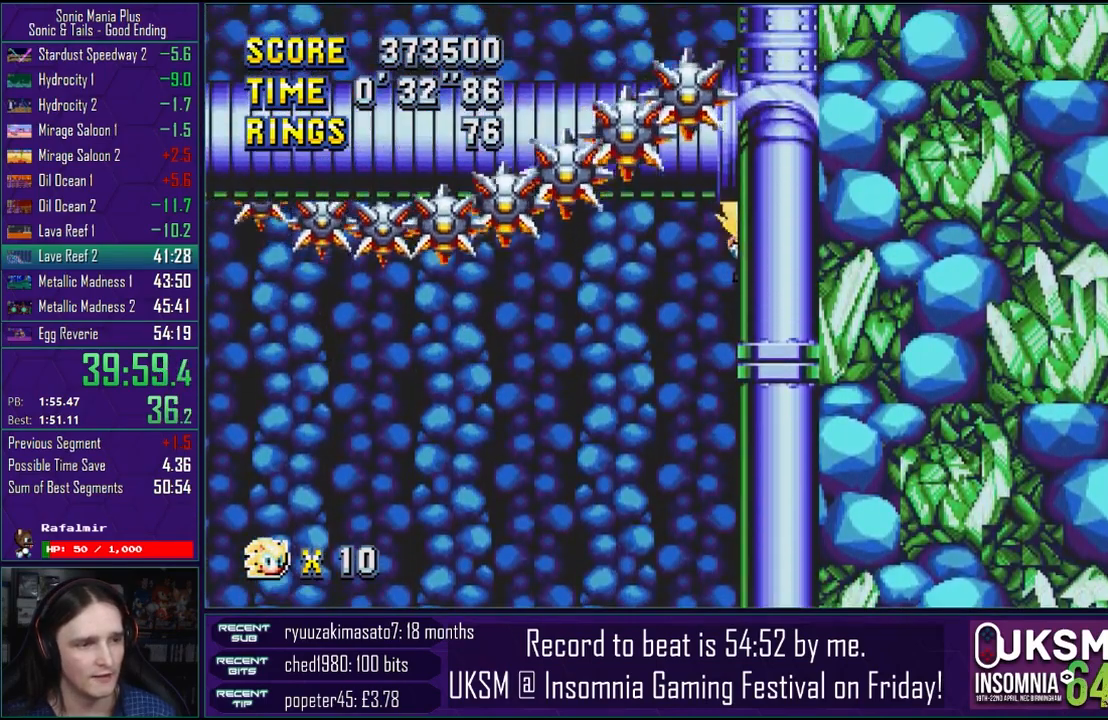
{"buttons": [], "left_stick": "center", "right_stick": "center", "events": [[33, "CROSS", "down"], [67, "CIRCLE", "down"], [83, "CROSS", "up"], [133, "CIRCLE", "up"], [217, "CROSS", "down"], [250, "CIRCLE", "down"], [267, "CROSS", "up"], [317, "CIRCLE", "up"], [383, "CROSS", "down"], [417, "CIRCLE", "down"], [433, "CROSS", "up"], [500, "CIRCLE", "up"]]}
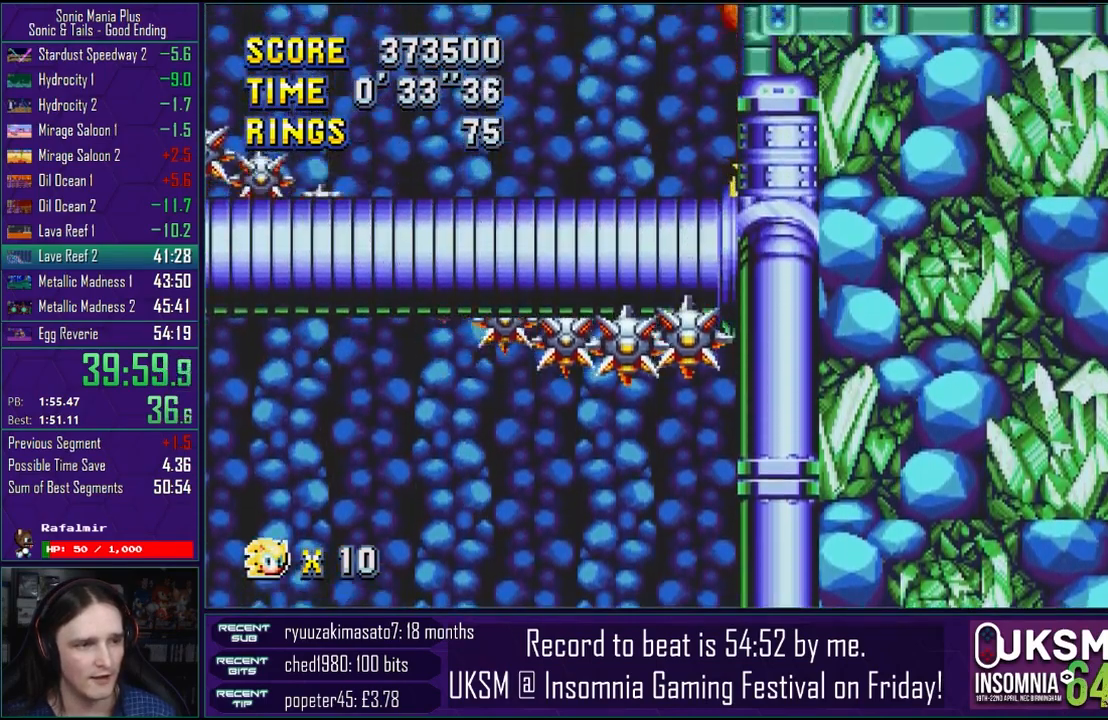
{"buttons": ["CIRCLE"], "left_stick": "center", "right_stick": "center", "events": [[67, "CROSS", "down"], [117, "CIRCLE", "down"], [133, "CROSS", "up"], [167, "CIRCLE", "up"], [267, "CROSS", "down"], [300, "CIRCLE", "down"], [317, "CROSS", "up"], [367, "CIRCLE", "up"], [433, "CROSS", "down"], [467, "CIRCLE", "down"], [483, "CROSS", "up"]]}
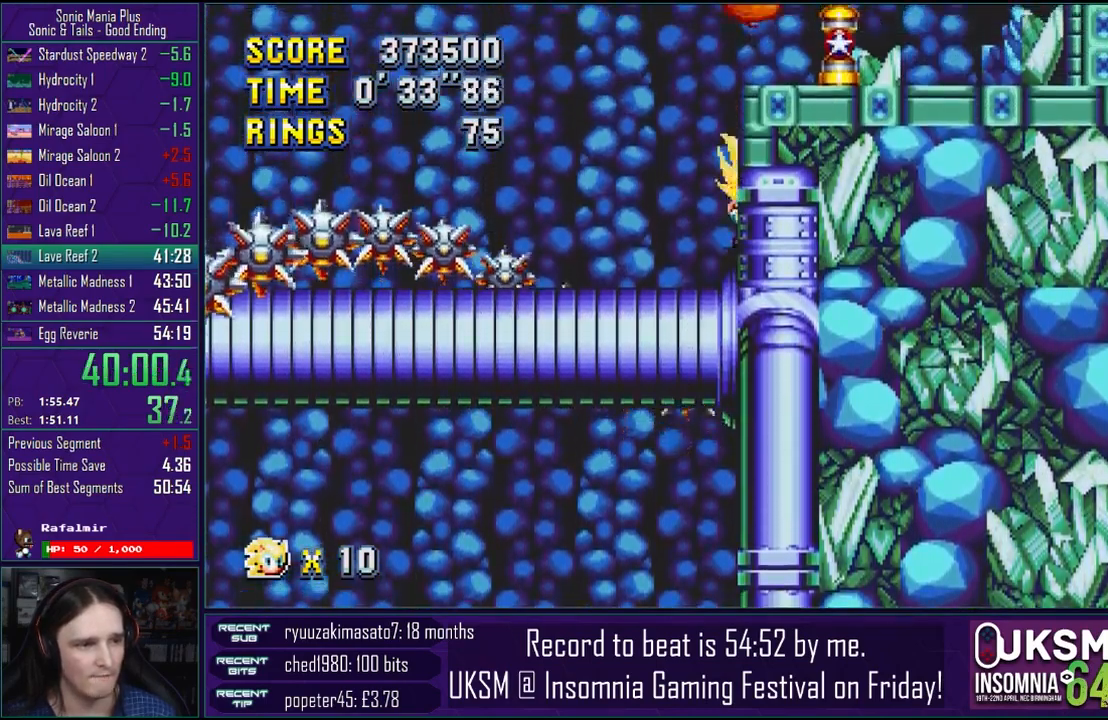
{"buttons": ["CIRCLE"], "left_stick": "center", "right_stick": "center", "events": [[33, "CIRCLE", "up"], [117, "CROSS", "down"], [150, "CIRCLE", "down"], [167, "CROSS", "up"], [217, "CIRCLE", "up"], [283, "CROSS", "down"], [317, "CIRCLE", "down"], [333, "CROSS", "up"], [367, "CIRCLE", "up"], [433, "CROSS", "down"], [483, "CIRCLE", "down"], [500, "CROSS", "up"]]}
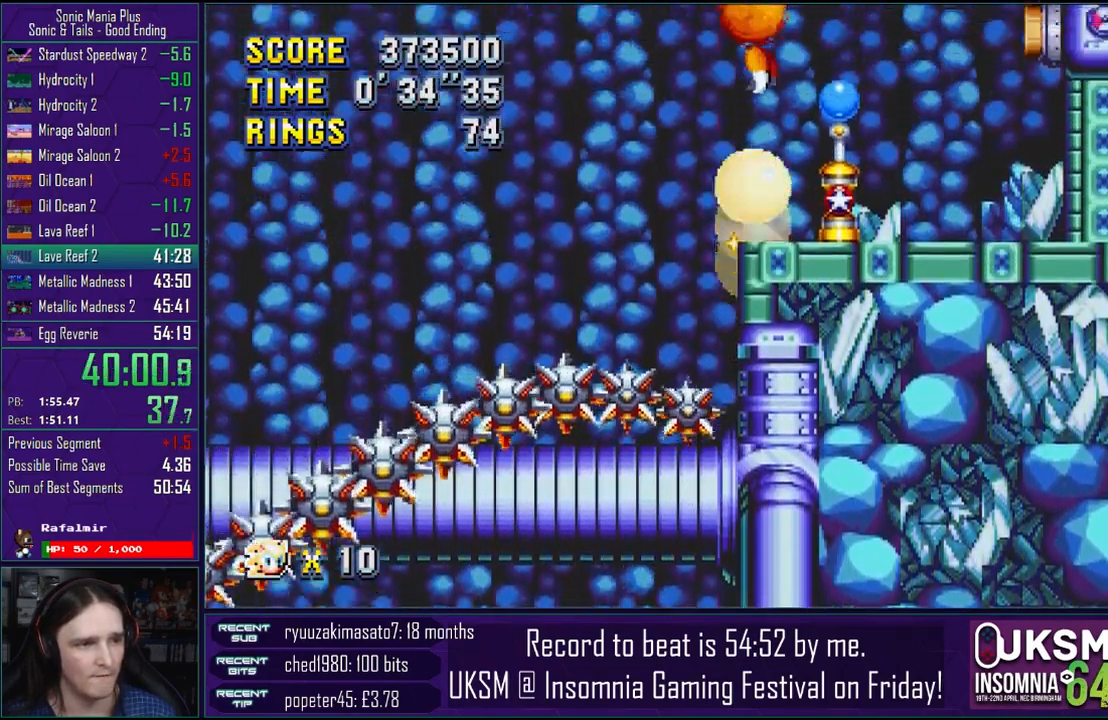
{"buttons": [], "left_stick": "center", "right_stick": "center", "events": [[33, "CIRCLE", "up"], [317, "left_stick", "right"], [417, "left_stick", "center"]]}
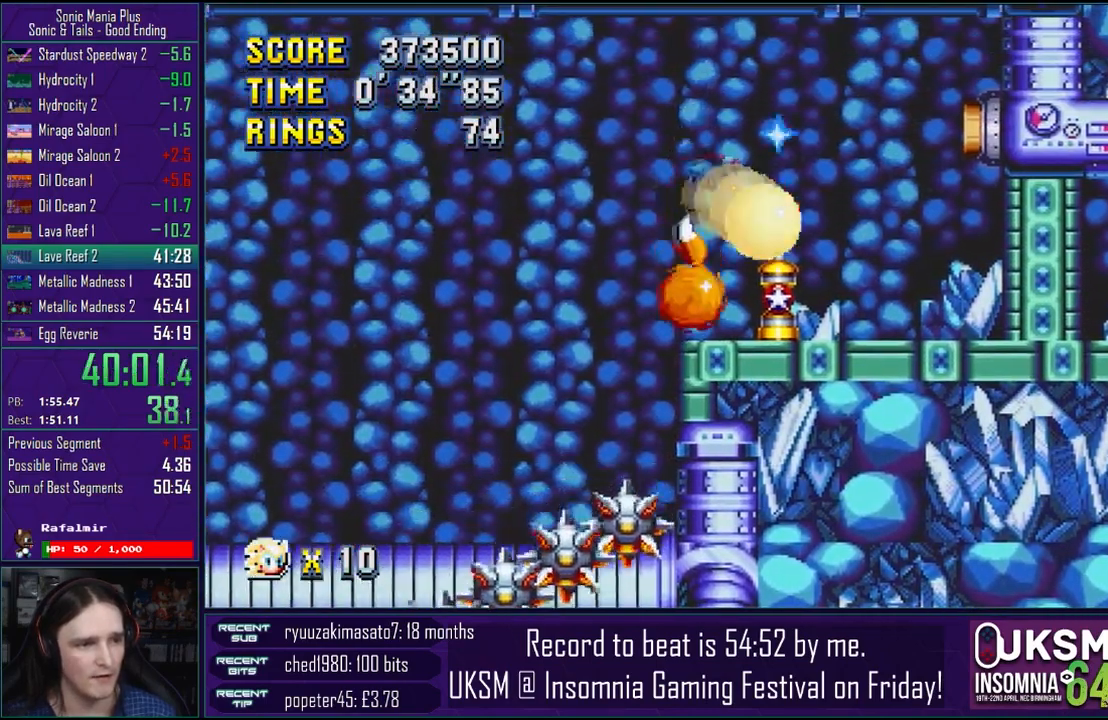
{"buttons": ["CROSS"], "left_stick": "right", "right_stick": "center", "events": [[233, "CROSS", "down"], [283, "CROSS", "up"], [400, "CROSS", "down"], [500, "left_stick", "right"]]}
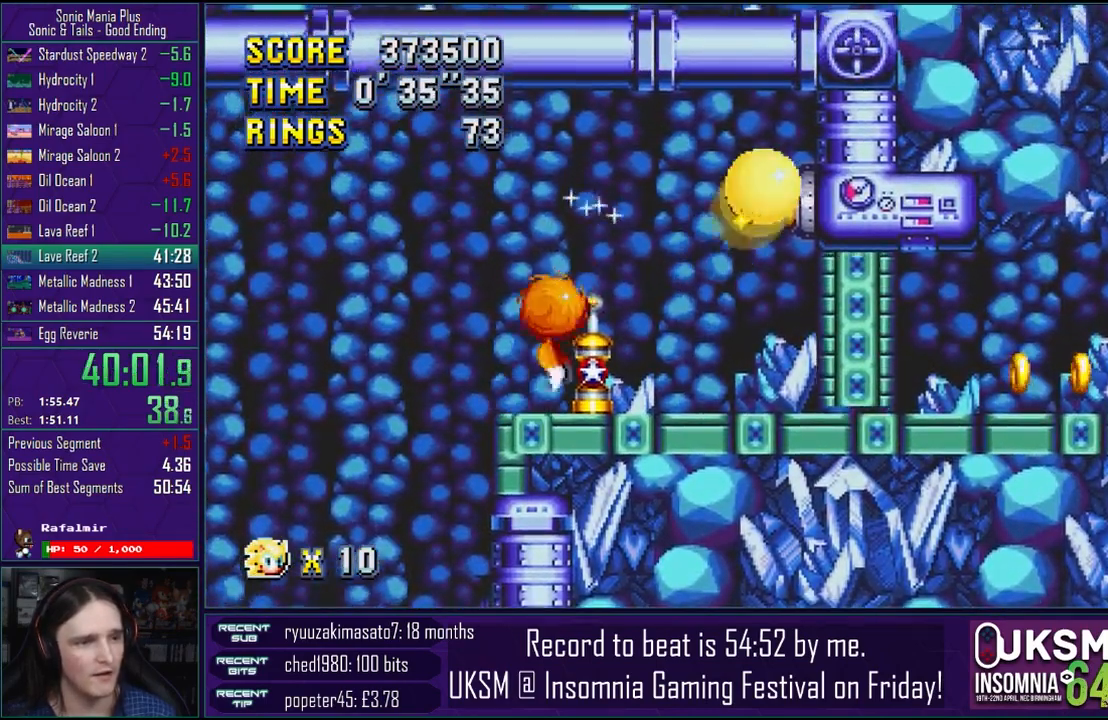
{"buttons": ["CROSS"], "left_stick": "right", "right_stick": "center", "events": []}
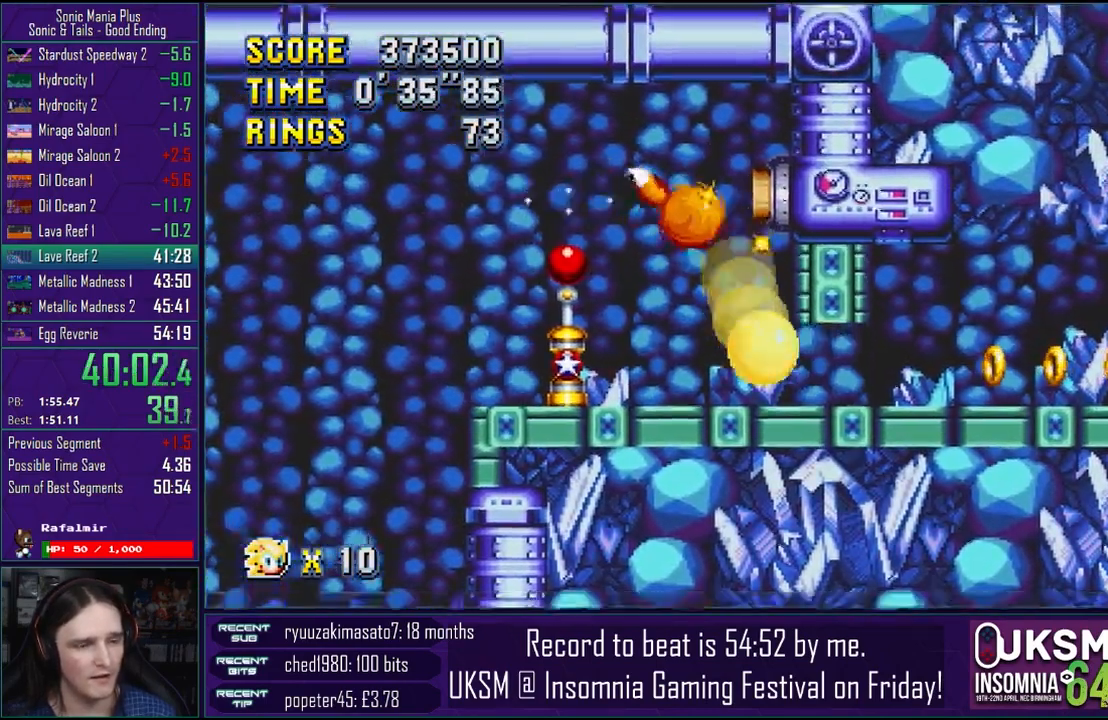
{"buttons": ["CROSS"], "left_stick": "right", "right_stick": "center", "events": [[217, "CROSS", "up"], [417, "CROSS", "down"]]}
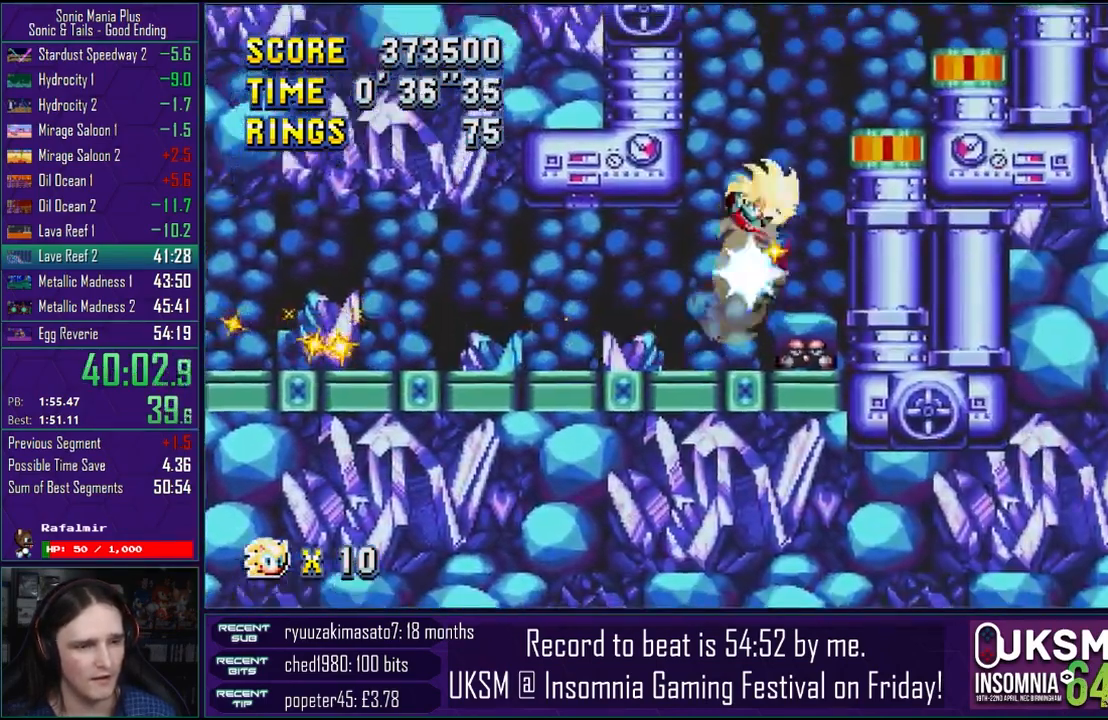
{"buttons": [], "left_stick": "right", "right_stick": "center", "events": [[350, "CROSS", "up"]]}
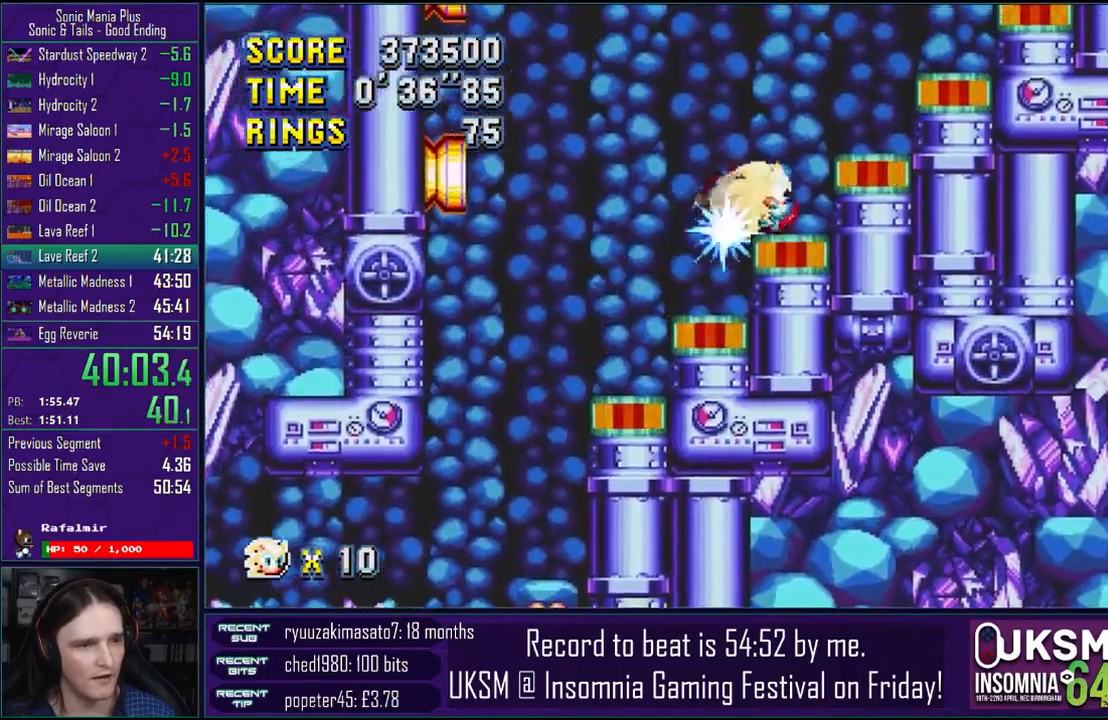
{"buttons": [], "left_stick": "right", "right_stick": "center", "events": [[100, "CROSS", "down"], [467, "CROSS", "up"]]}
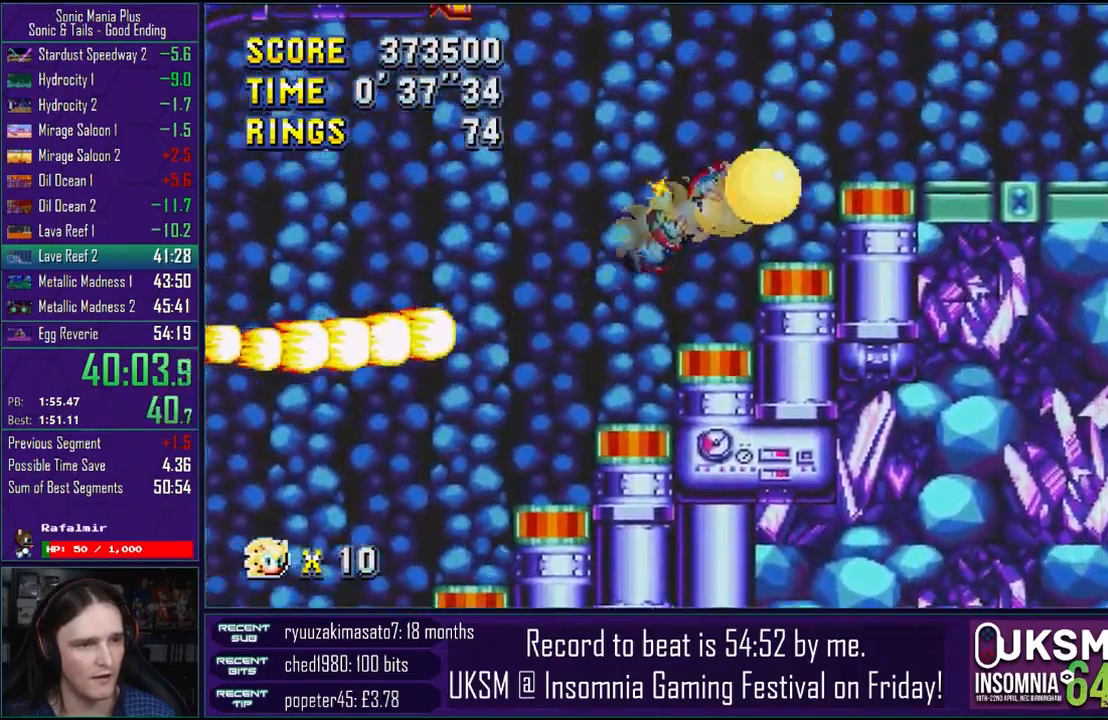
{"buttons": ["CROSS"], "left_stick": "right", "right_stick": "center", "events": [[17, "CROSS", "down"], [183, "CROSS", "up"], [333, "CROSS", "down"], [383, "CROSS", "up"], [483, "CROSS", "down"]]}
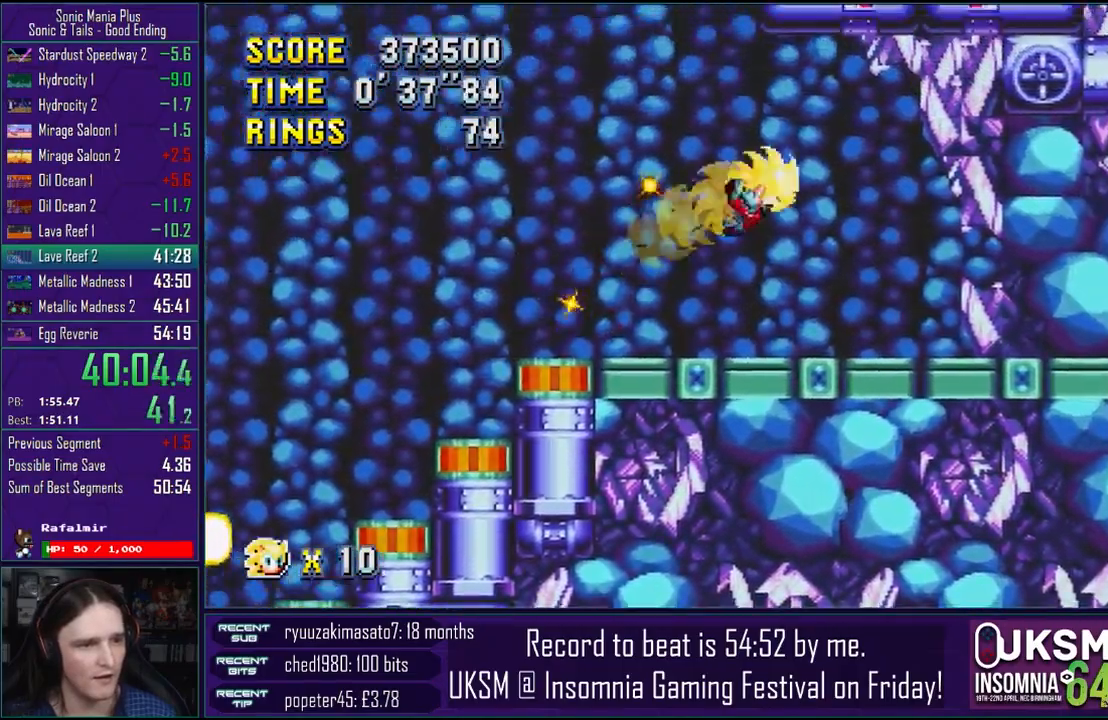
{"buttons": ["CROSS"], "left_stick": "right", "right_stick": "center", "events": []}
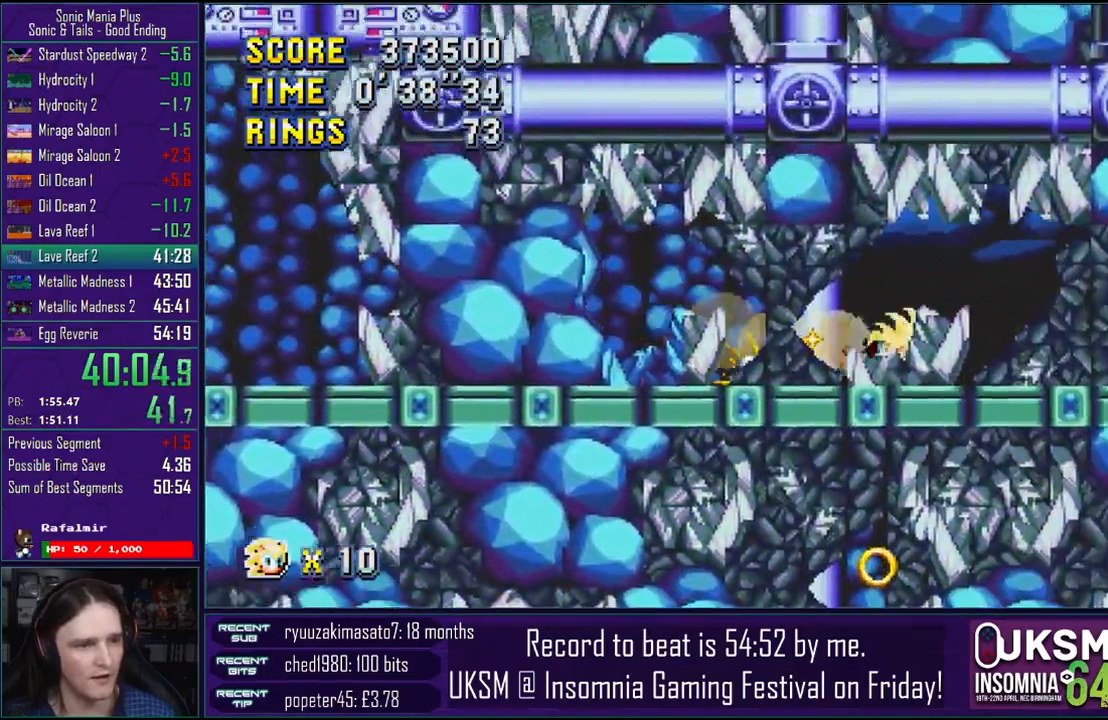
{"buttons": [], "left_stick": "right", "right_stick": "center", "events": [[350, "CROSS", "up"]]}
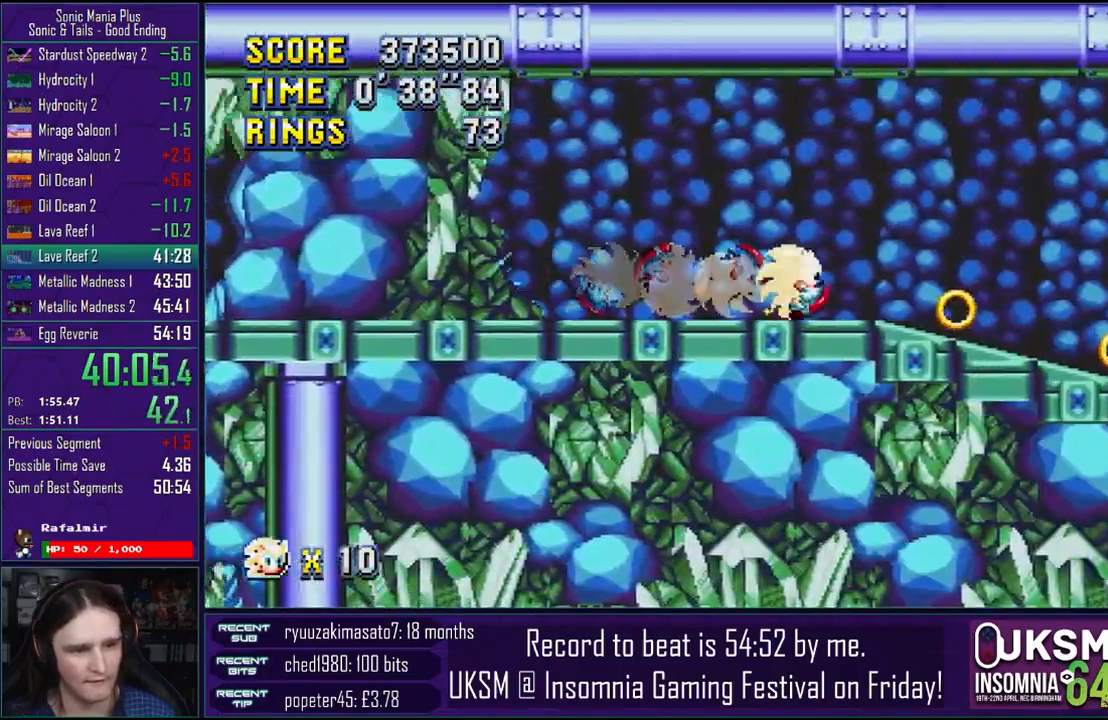
{"buttons": [], "left_stick": "right", "right_stick": "center", "events": []}
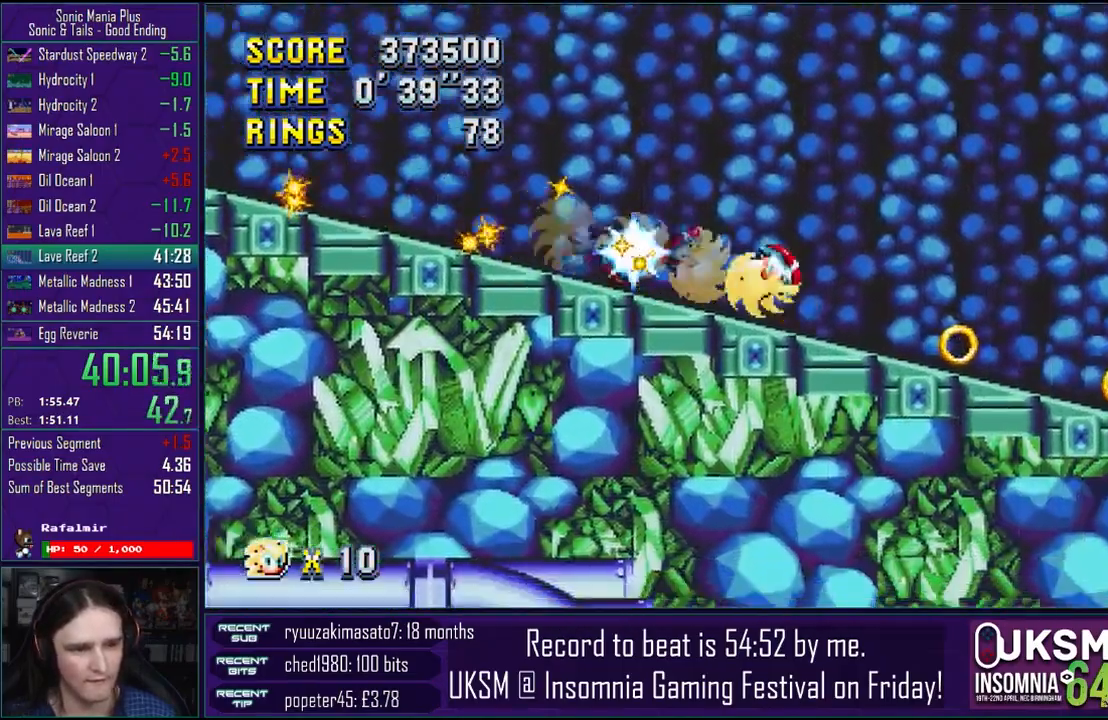
{"buttons": ["CROSS"], "left_stick": "right", "right_stick": "center", "events": [[83, "CROSS", "down"], [267, "CROSS", "up"], [317, "CROSS", "down"]]}
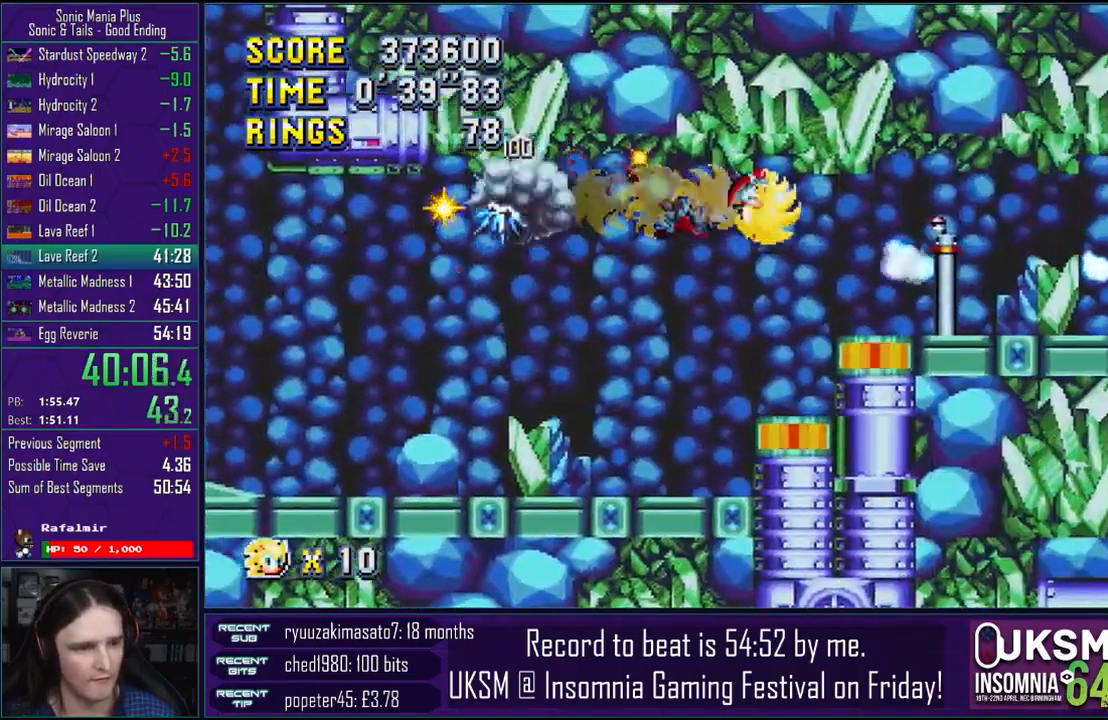
{"buttons": [], "left_stick": "right", "right_stick": "center", "events": [[117, "CROSS", "up"]]}
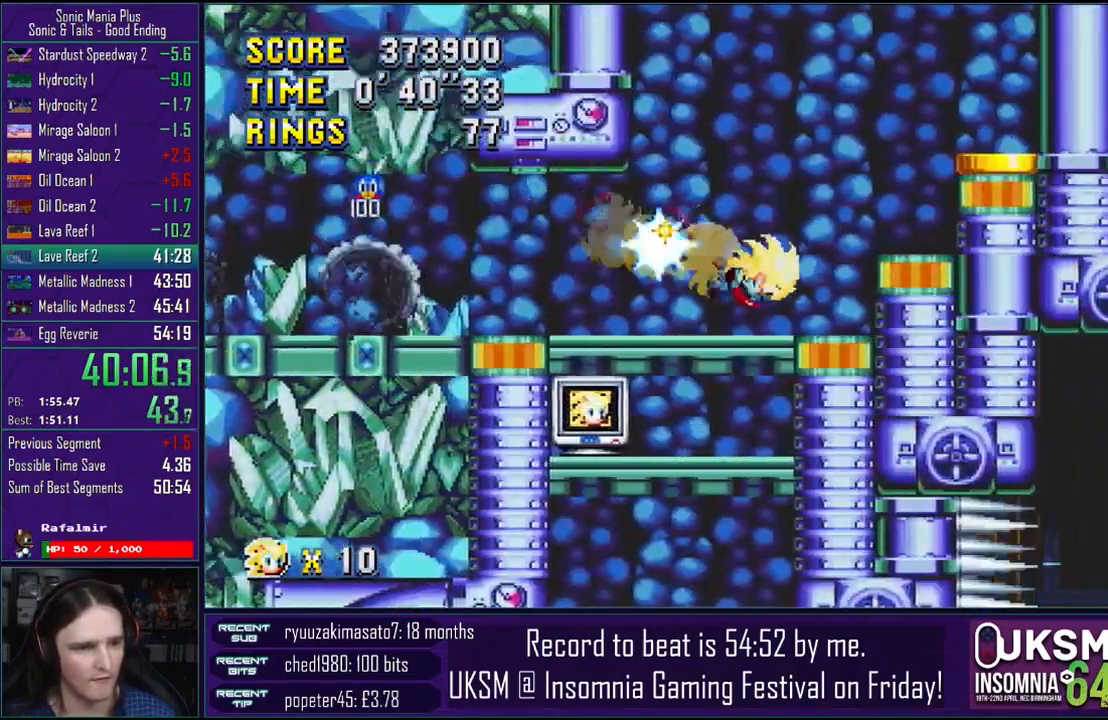
{"buttons": [], "left_stick": "right", "right_stick": "center", "events": [[167, "CROSS", "down"], [283, "CROSS", "up"]]}
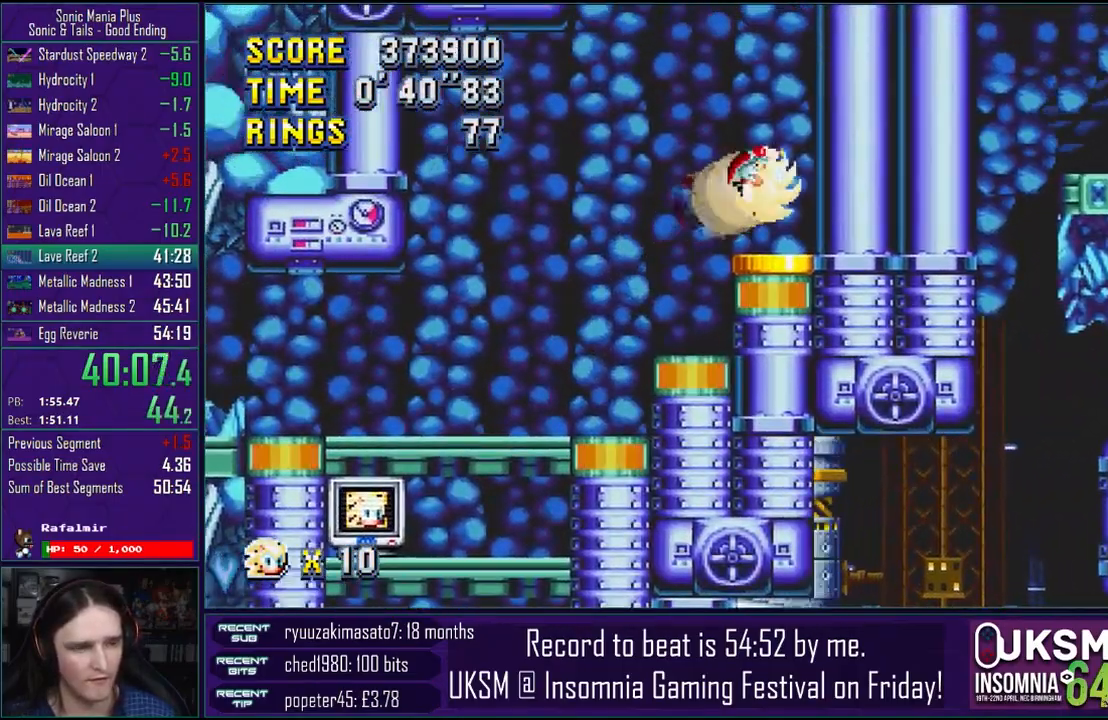
{"buttons": [], "left_stick": "center", "right_stick": "center", "events": [[50, "left_stick", "center"], [367, "left_stick", "left"], [467, "left_stick", "center"]]}
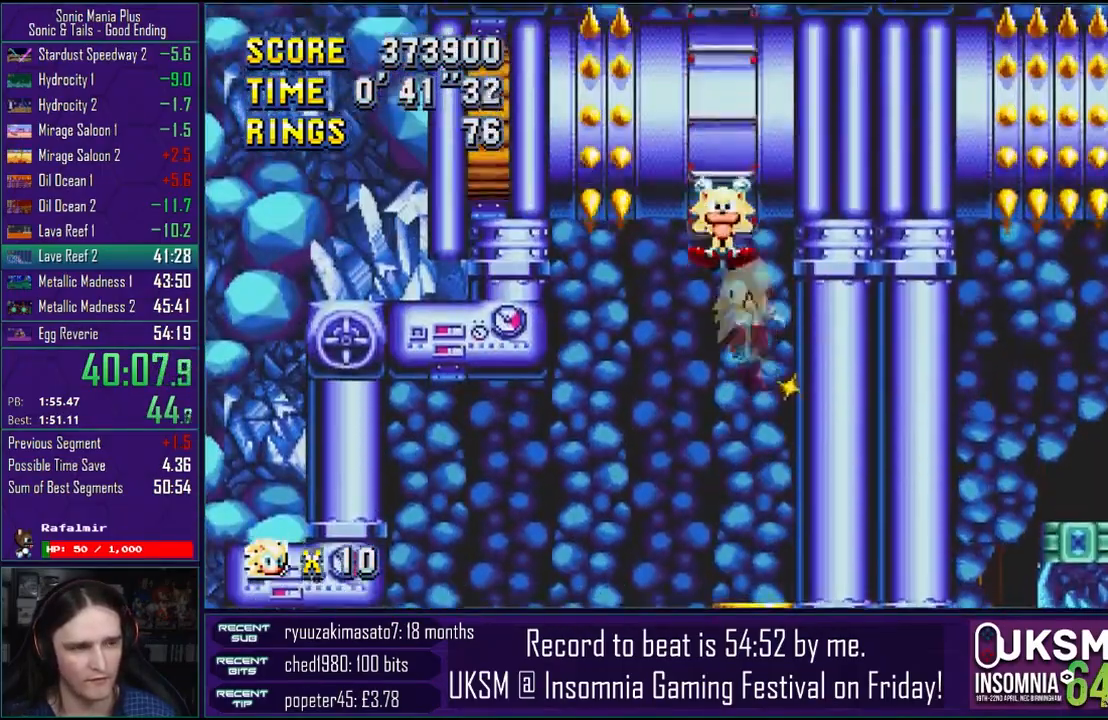
{"buttons": ["CROSS"], "left_stick": "center", "right_stick": "center", "events": [[233, "CROSS", "down"]]}